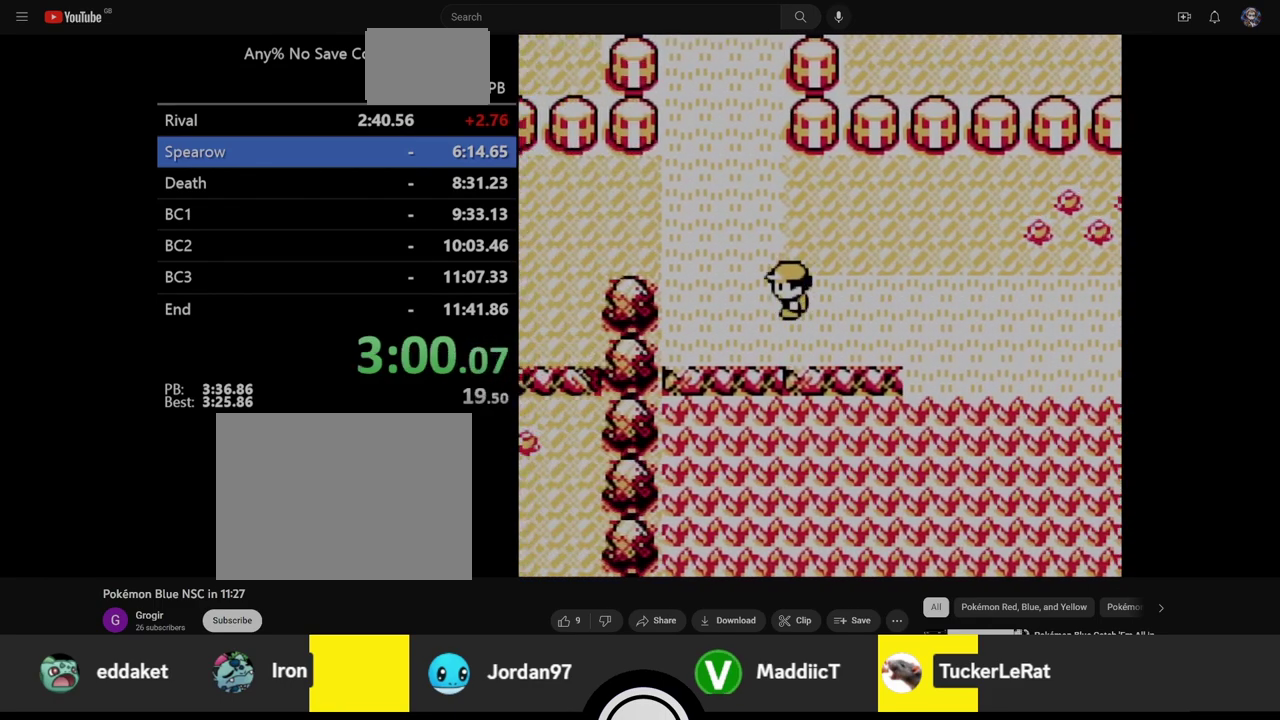
Gameplay with a controller (Nintendo layout); each line is a JSON object with the inputs held at the frame after it. "events" lists button and stick changes between this image and that frame as [ms after this image, input, new state], when the widget could be followed in between. Not read: L3 R3.
{"buttons": ["DPAD_UP"], "events": [[17, "DPAD_UP", "down"], [100, "DPAD_LEFT", "up"]]}
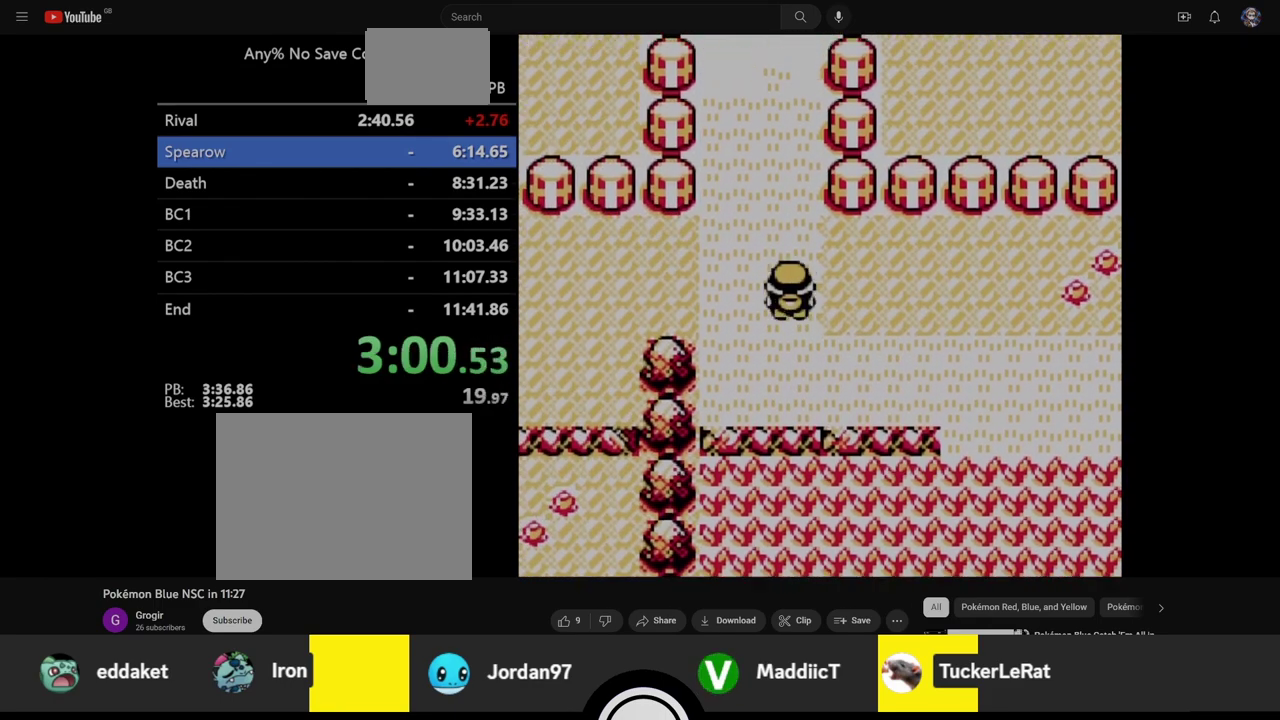
{"buttons": ["DPAD_UP"], "events": []}
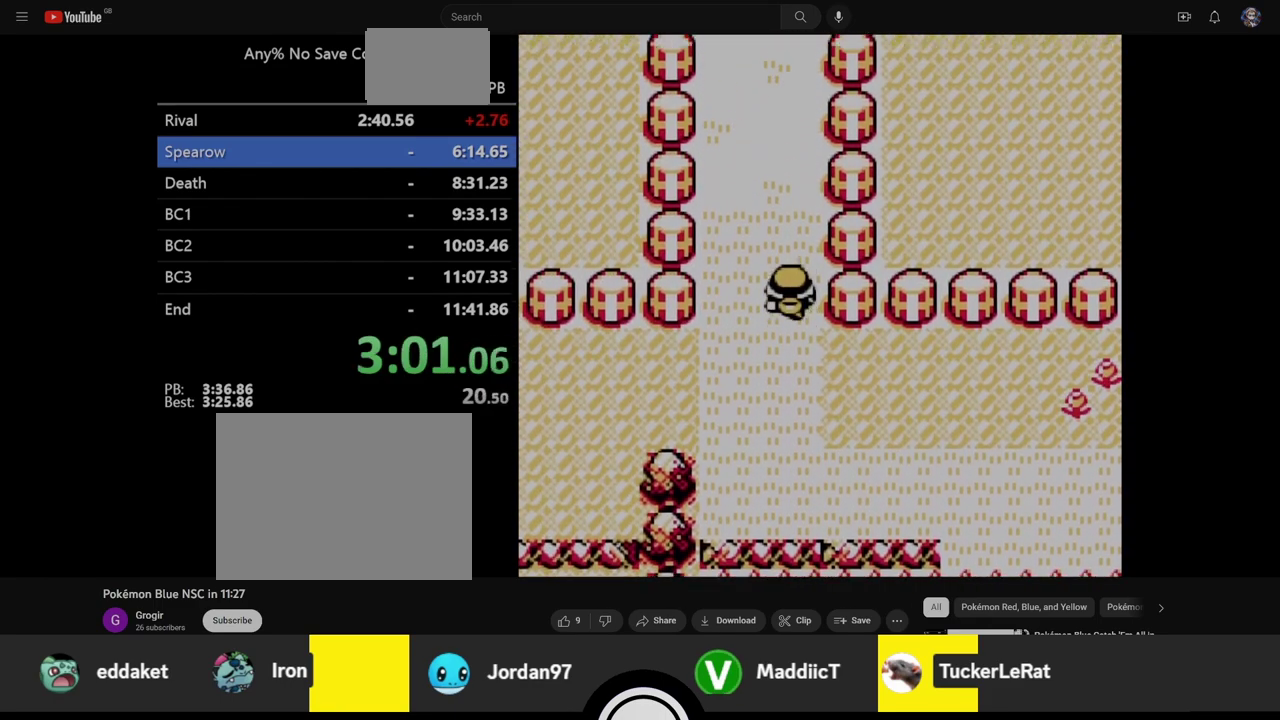
{"buttons": ["DPAD_UP"], "events": []}
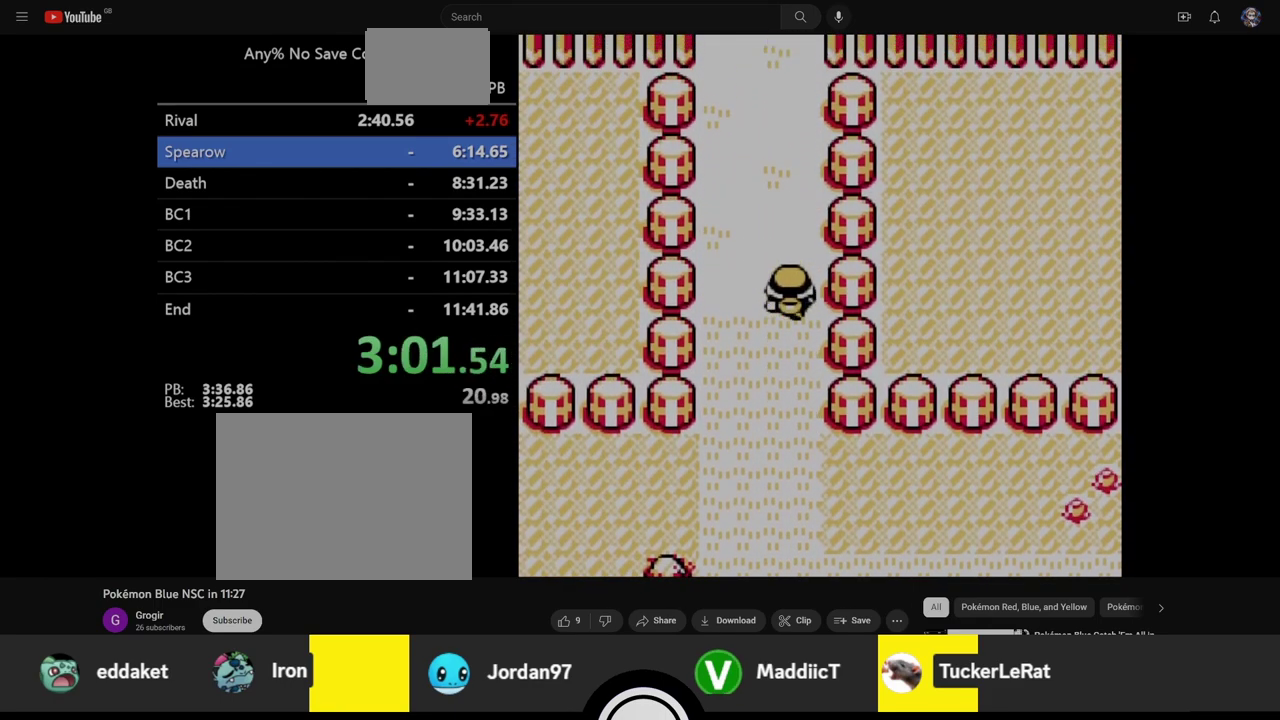
{"buttons": ["DPAD_UP"], "events": []}
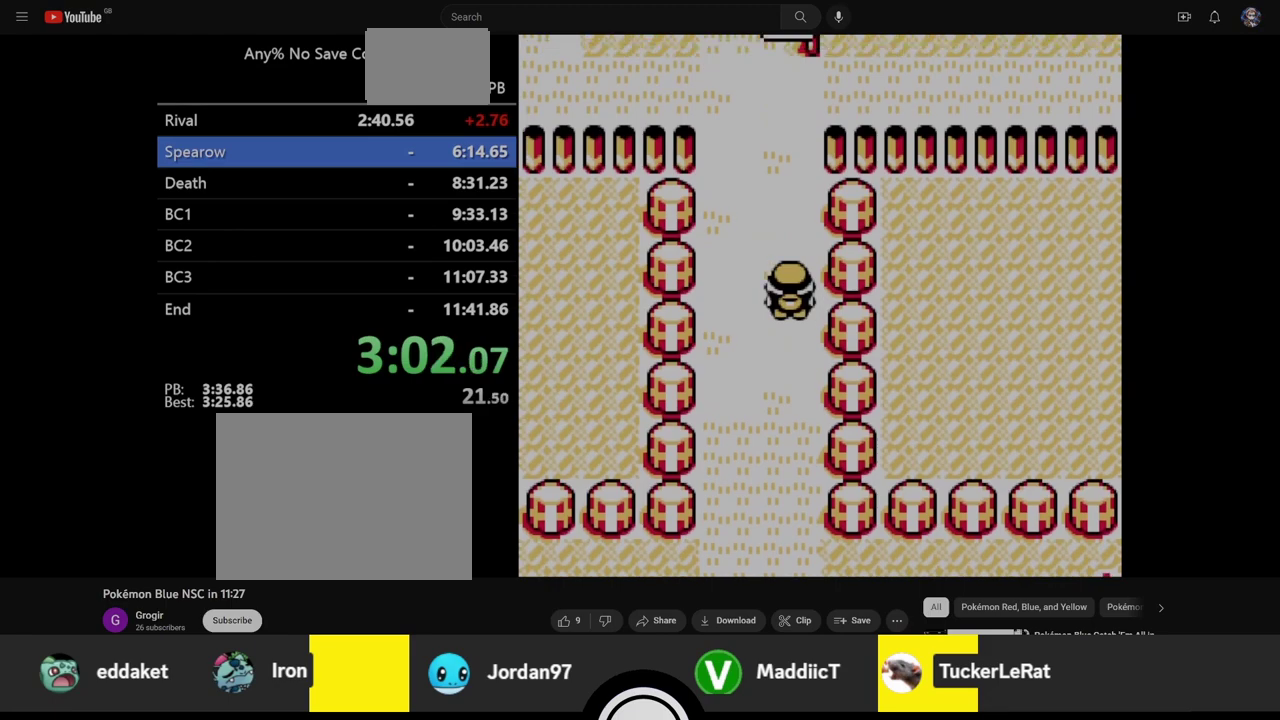
{"buttons": ["DPAD_UP"], "events": []}
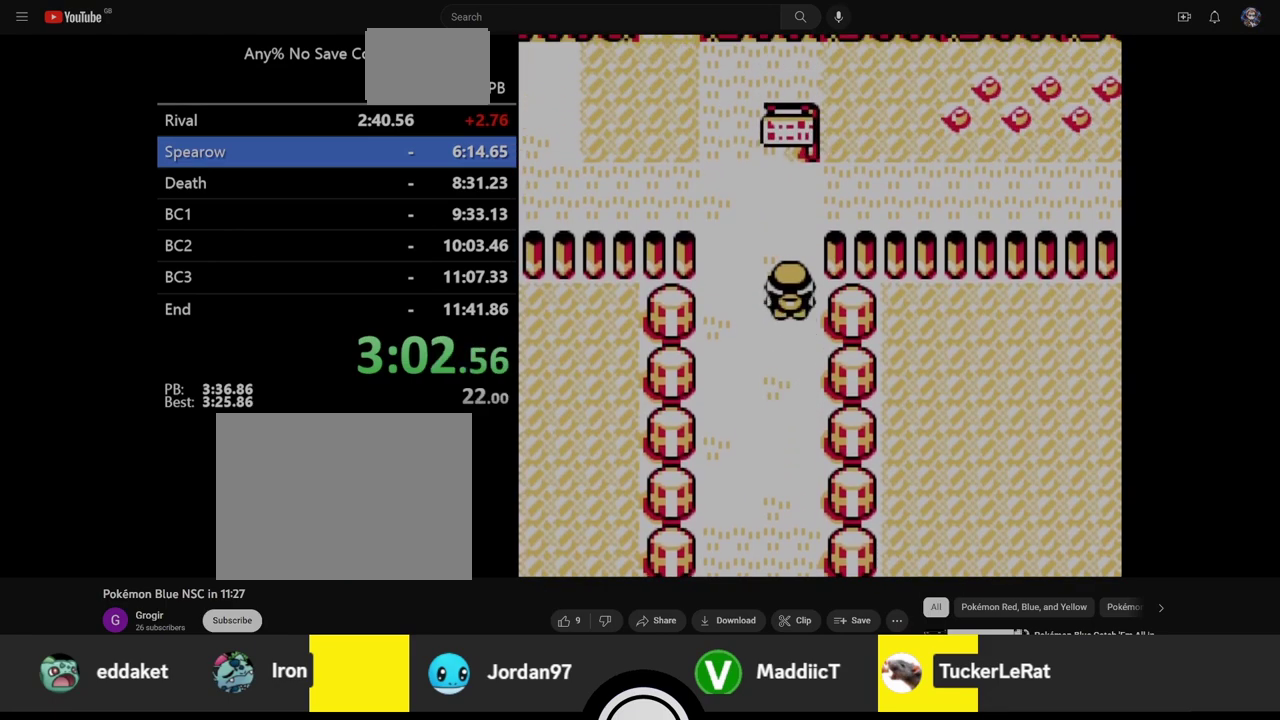
{"buttons": ["DPAD_LEFT"], "events": [[317, "DPAD_LEFT", "down"], [317, "DPAD_UP", "up"]]}
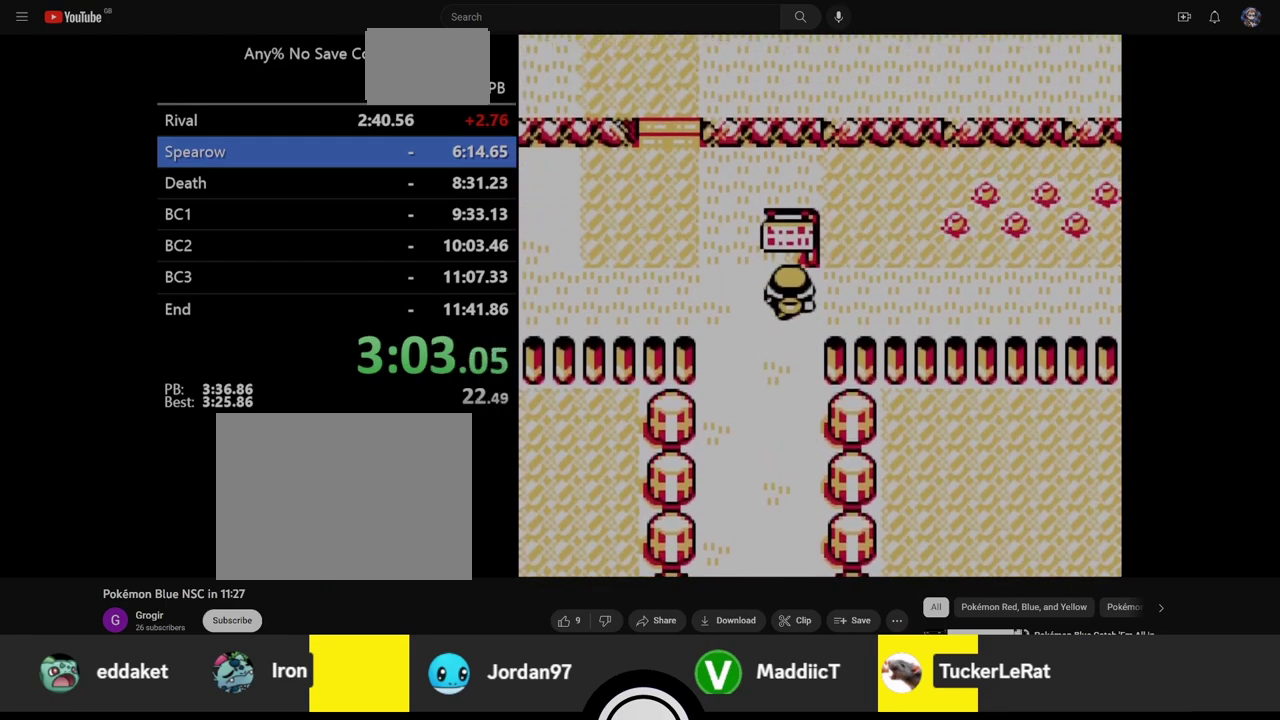
{"buttons": ["DPAD_UP"], "events": [[417, "DPAD_UP", "down"], [467, "DPAD_LEFT", "up"]]}
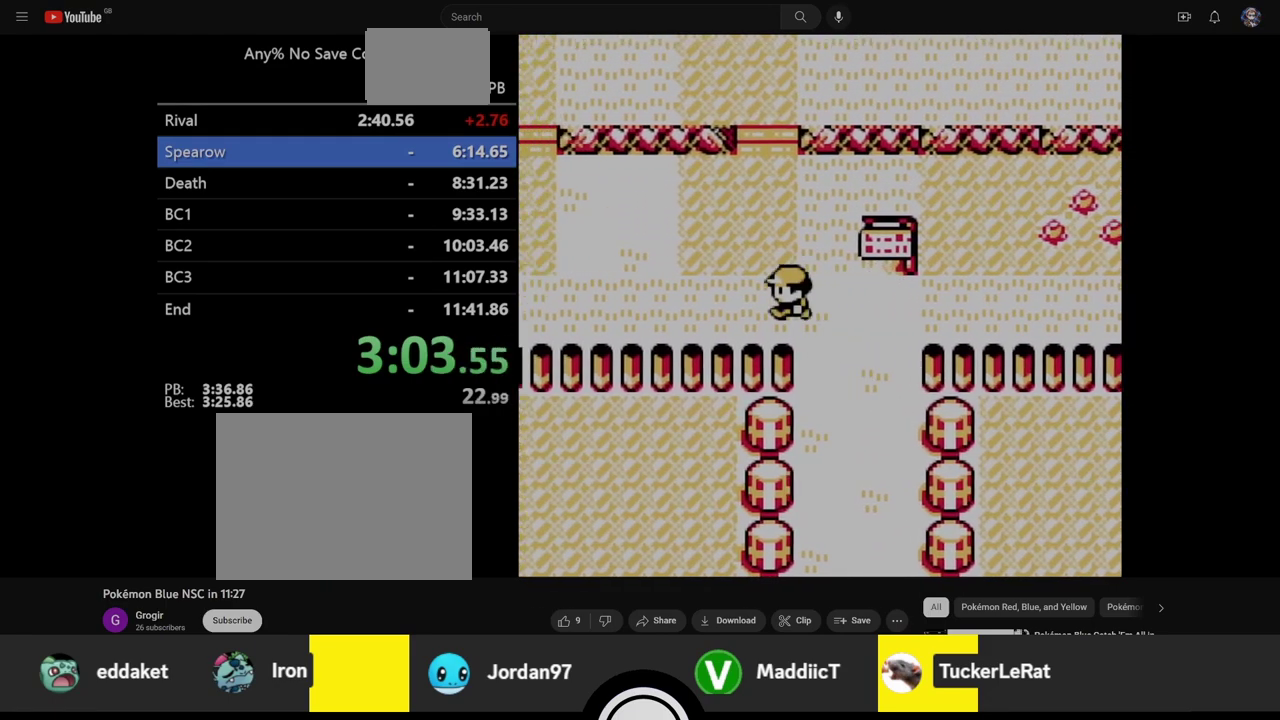
{"buttons": ["DPAD_UP"], "events": []}
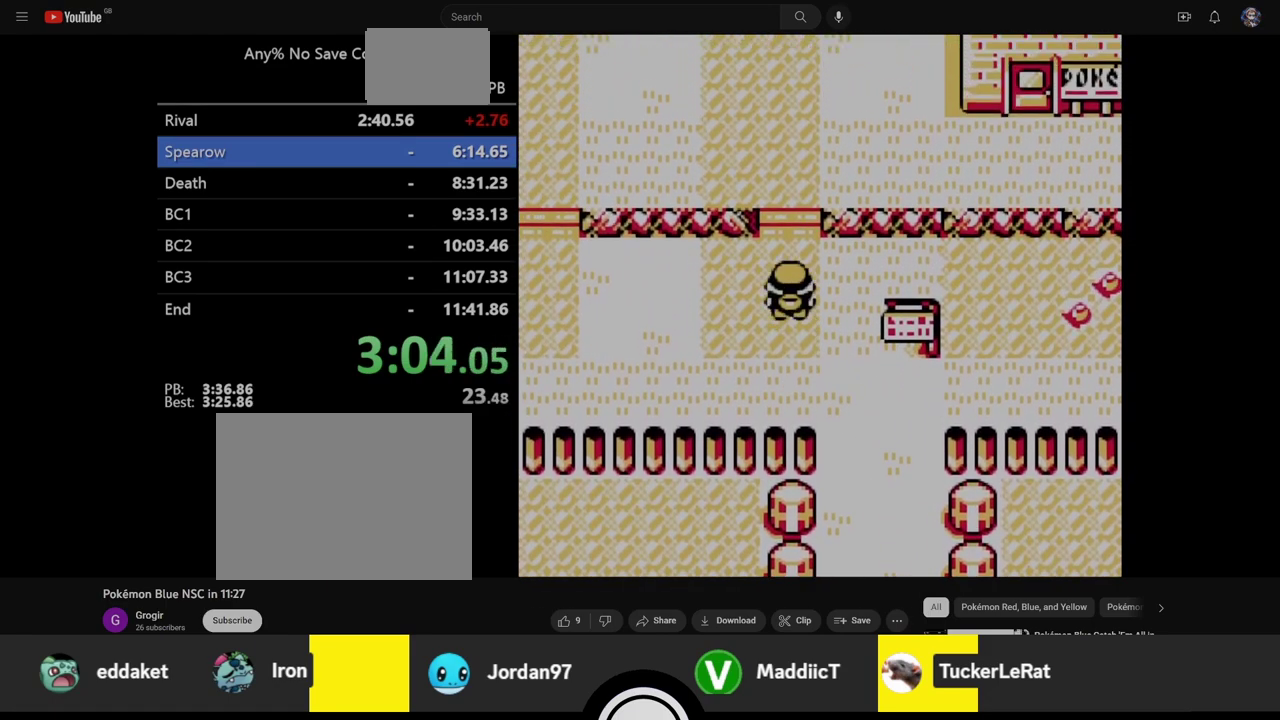
{"buttons": ["DPAD_UP"], "events": [[50, "SELECT", "down"], [50, "START", "down"], [117, "SELECT", "up"], [117, "START", "up"]]}
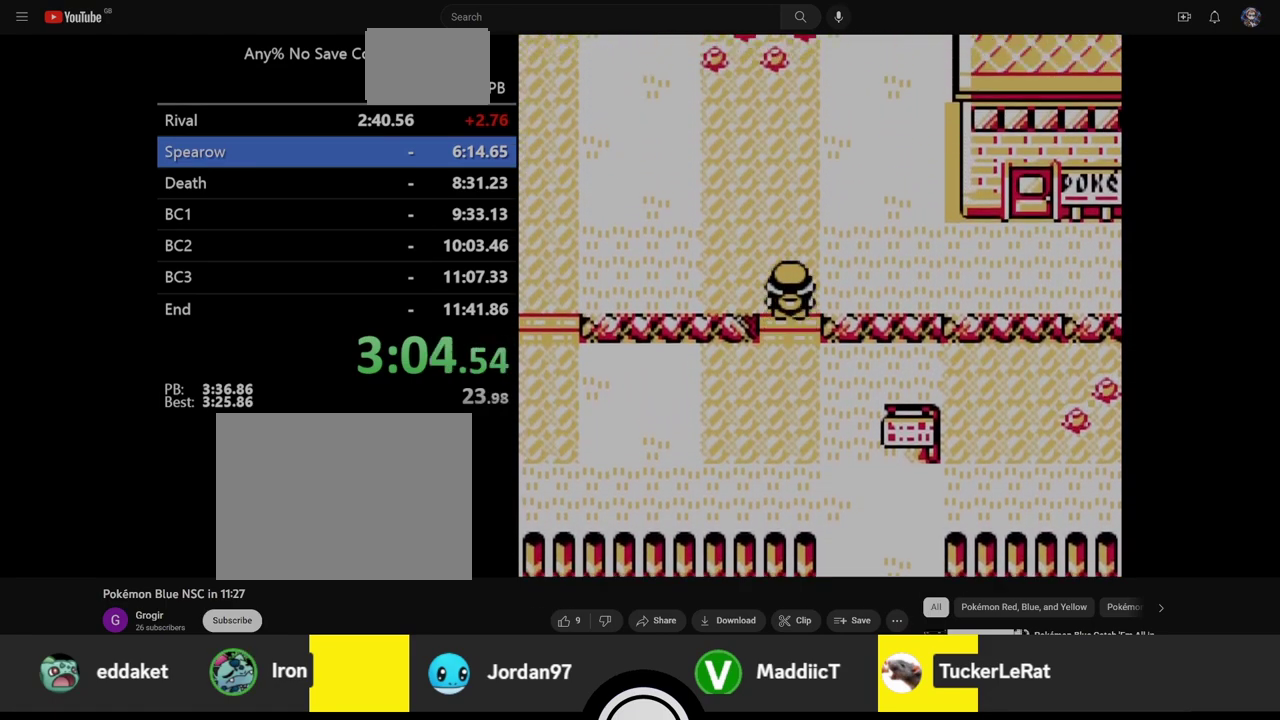
{"buttons": ["DPAD_UP"], "events": []}
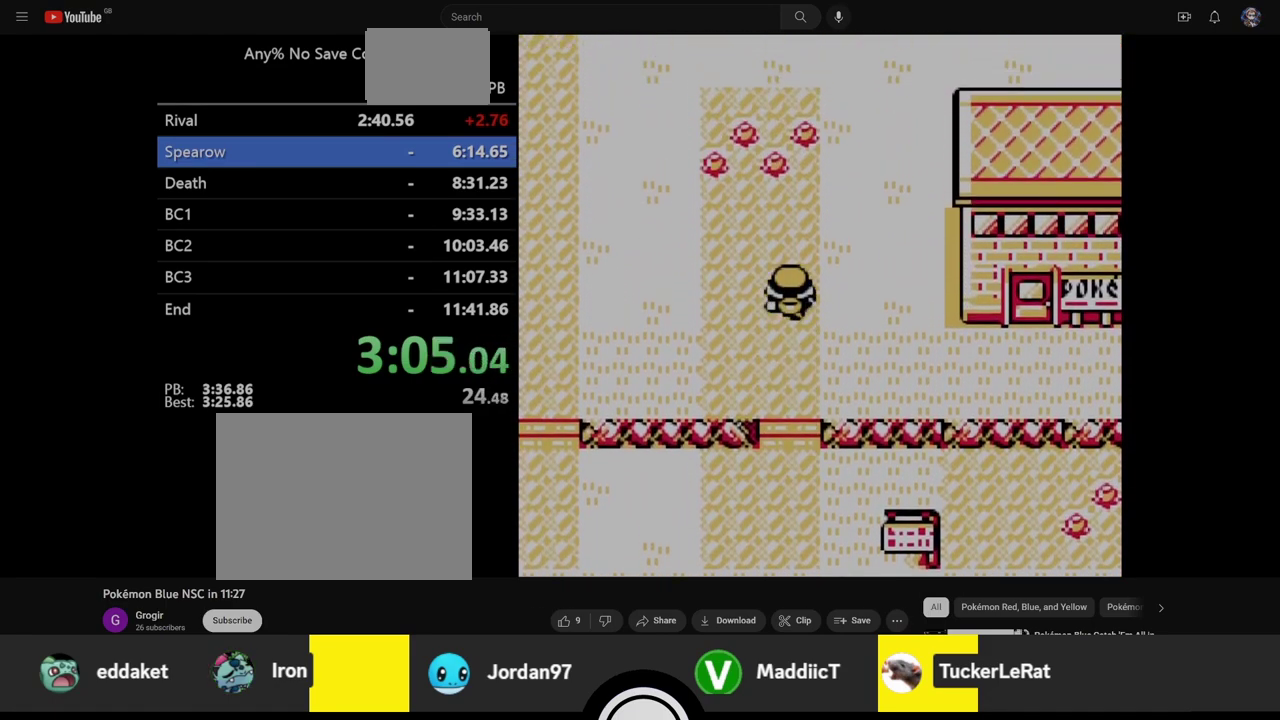
{"buttons": ["DPAD_UP"], "events": []}
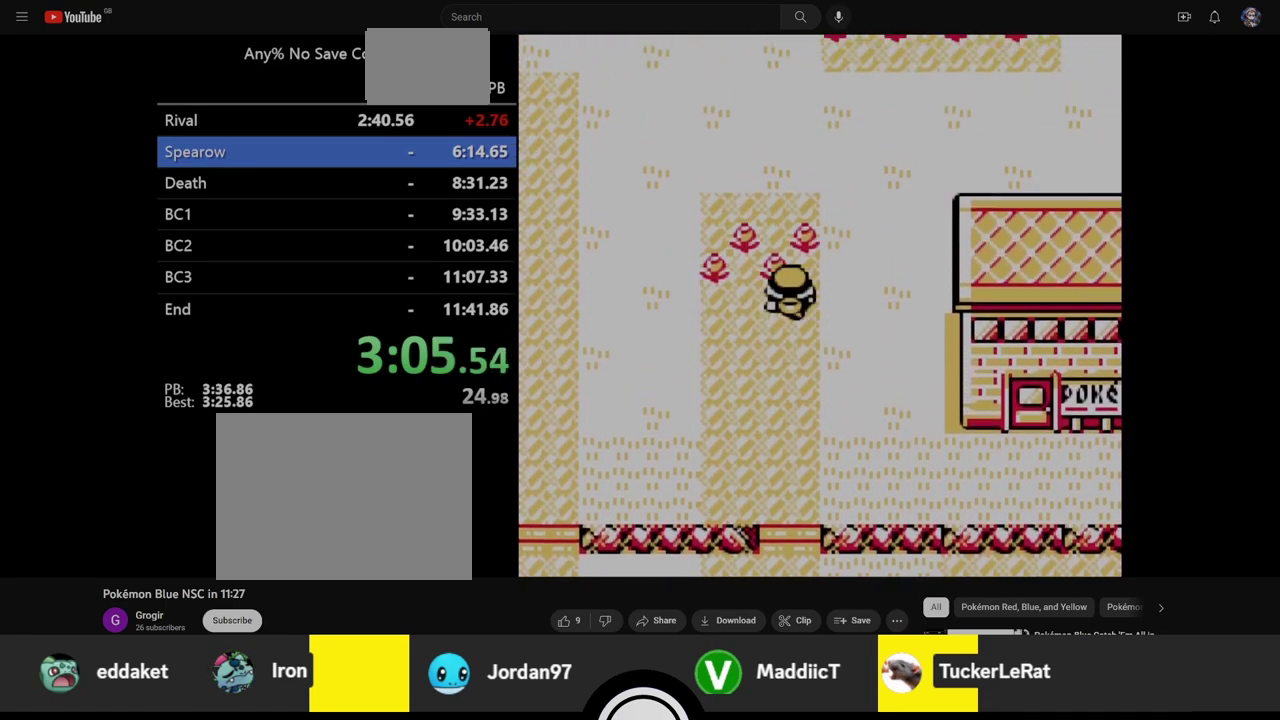
{"buttons": ["DPAD_UP"], "events": []}
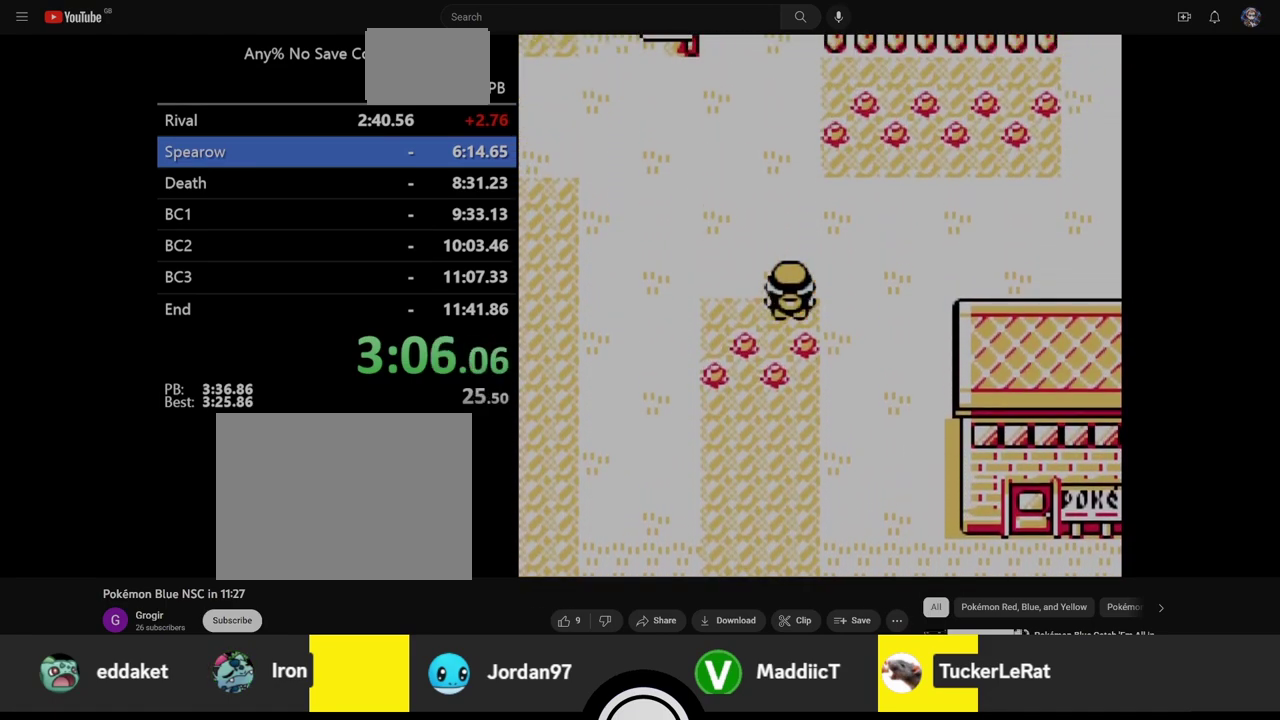
{"buttons": ["DPAD_RIGHT"], "events": [[167, "DPAD_RIGHT", "down"], [200, "DPAD_UP", "up"]]}
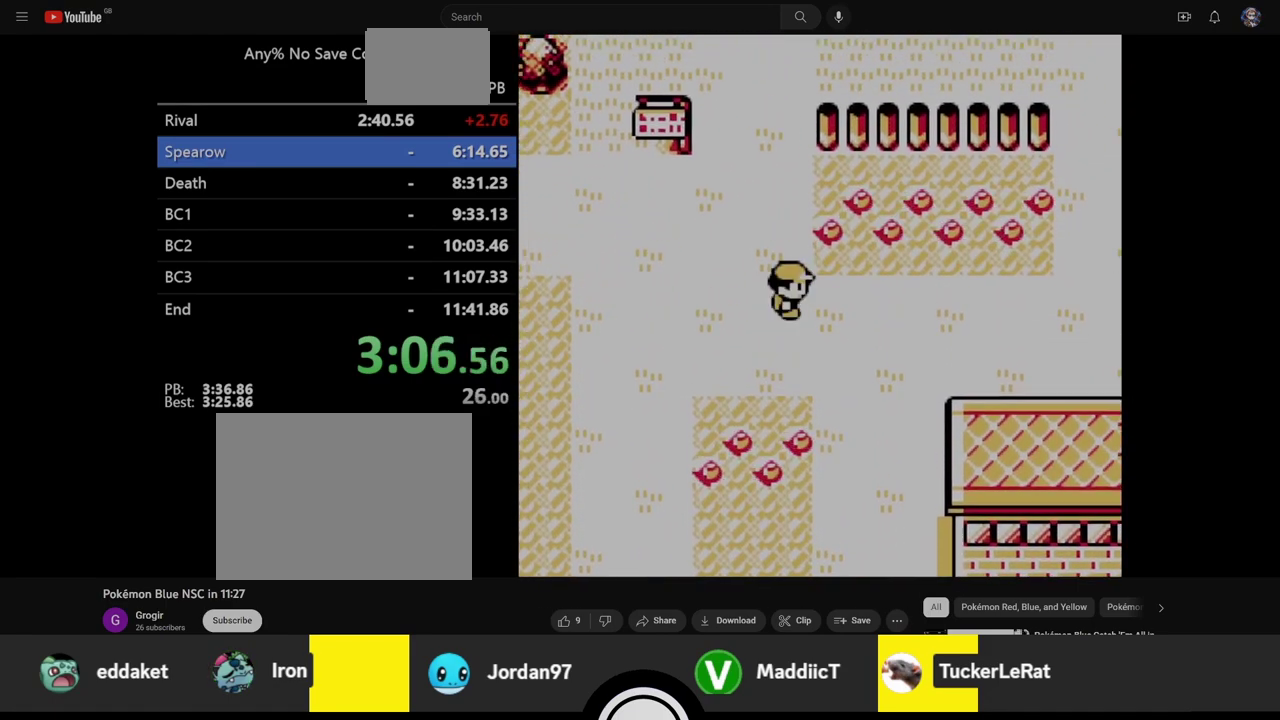
{"buttons": ["DPAD_RIGHT"], "events": []}
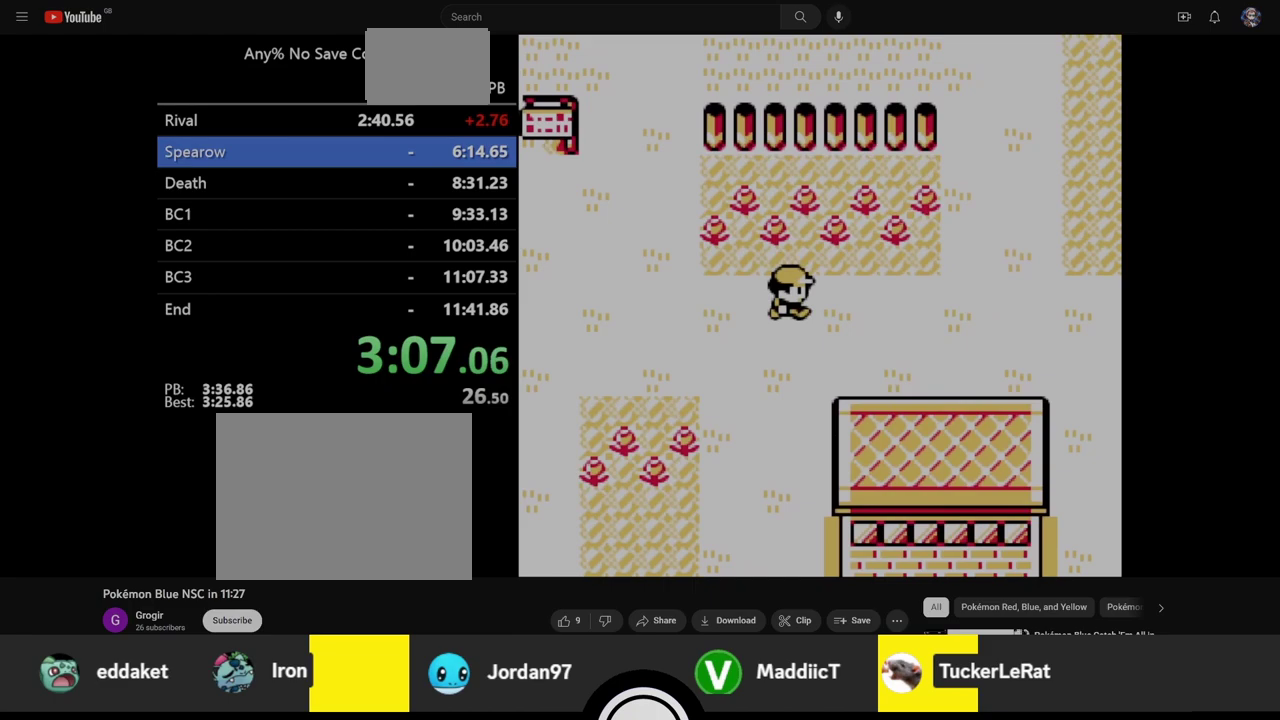
{"buttons": ["DPAD_RIGHT"], "events": []}
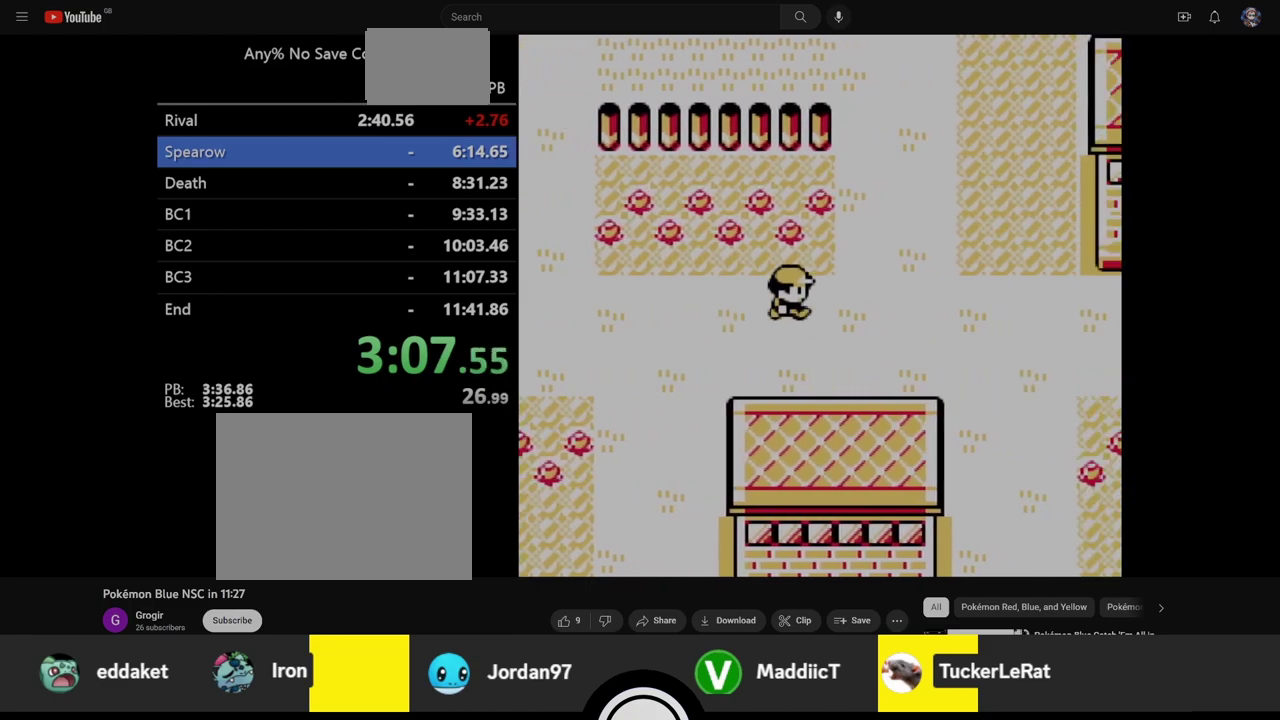
{"buttons": ["DPAD_RIGHT"], "events": []}
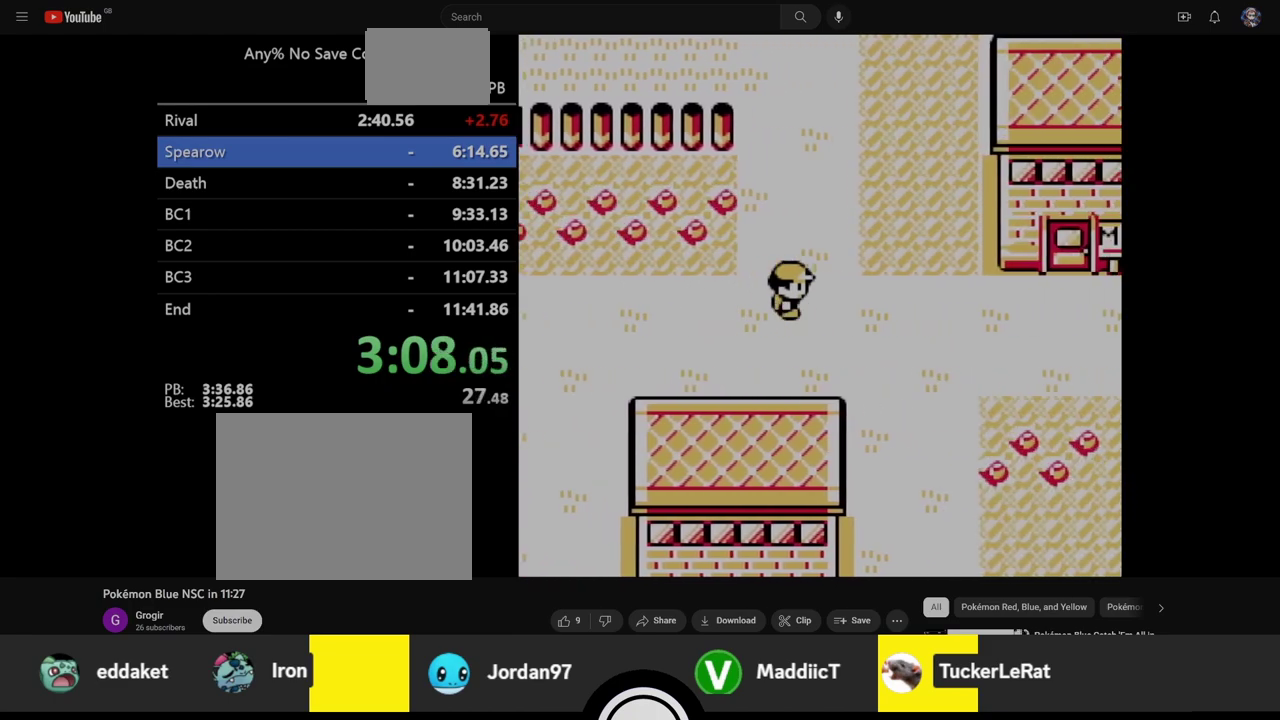
{"buttons": ["DPAD_RIGHT"], "events": []}
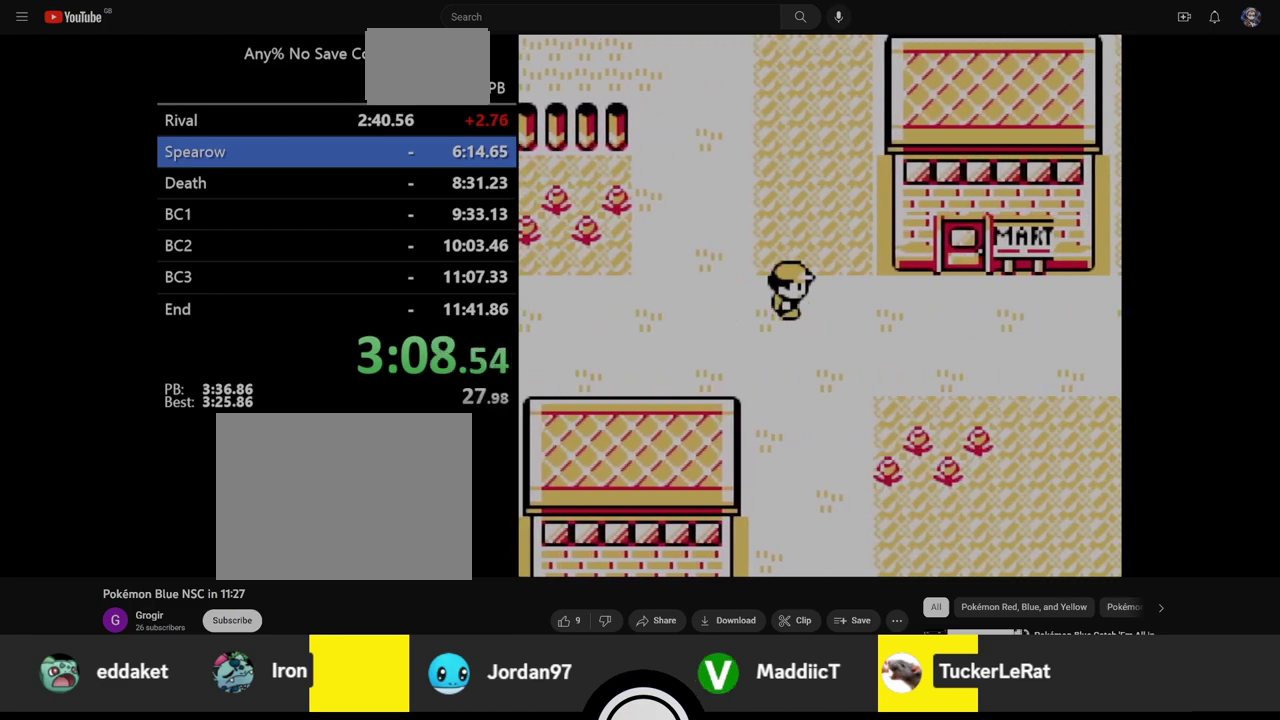
{"buttons": ["DPAD_RIGHT"], "events": []}
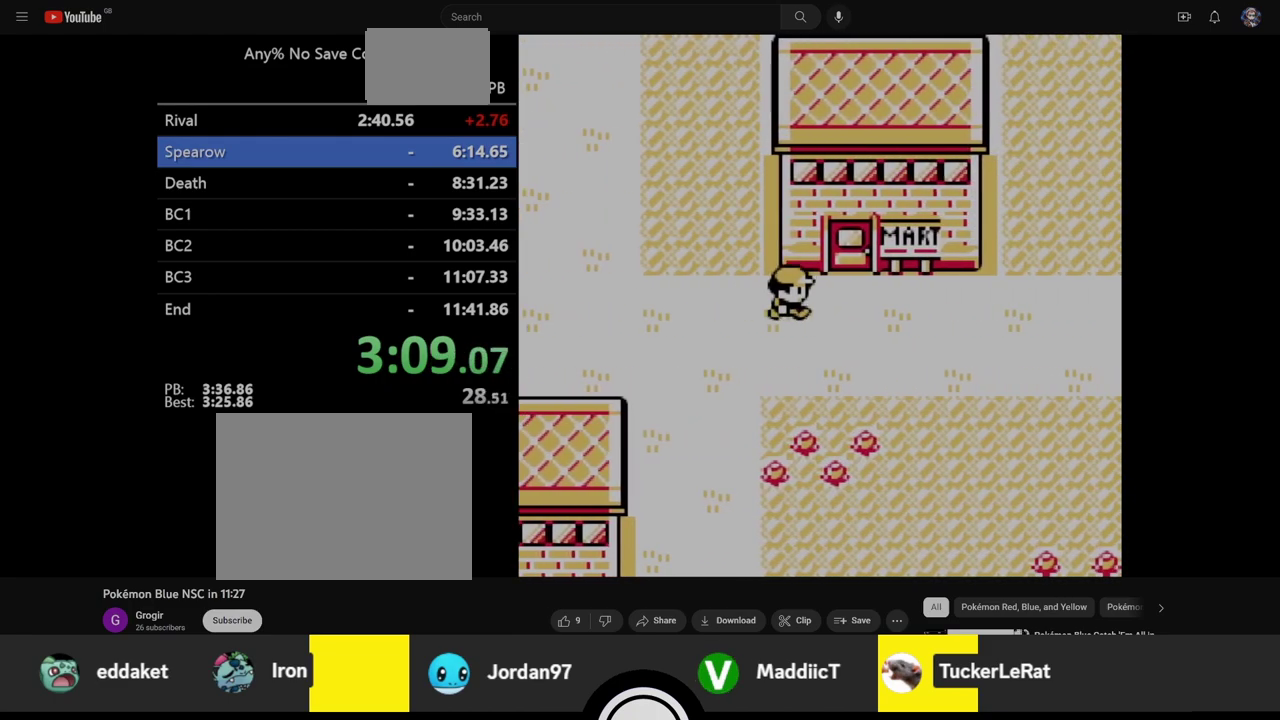
{"buttons": ["DPAD_UP"], "events": [[167, "DPAD_UP", "down"], [217, "DPAD_RIGHT", "up"]]}
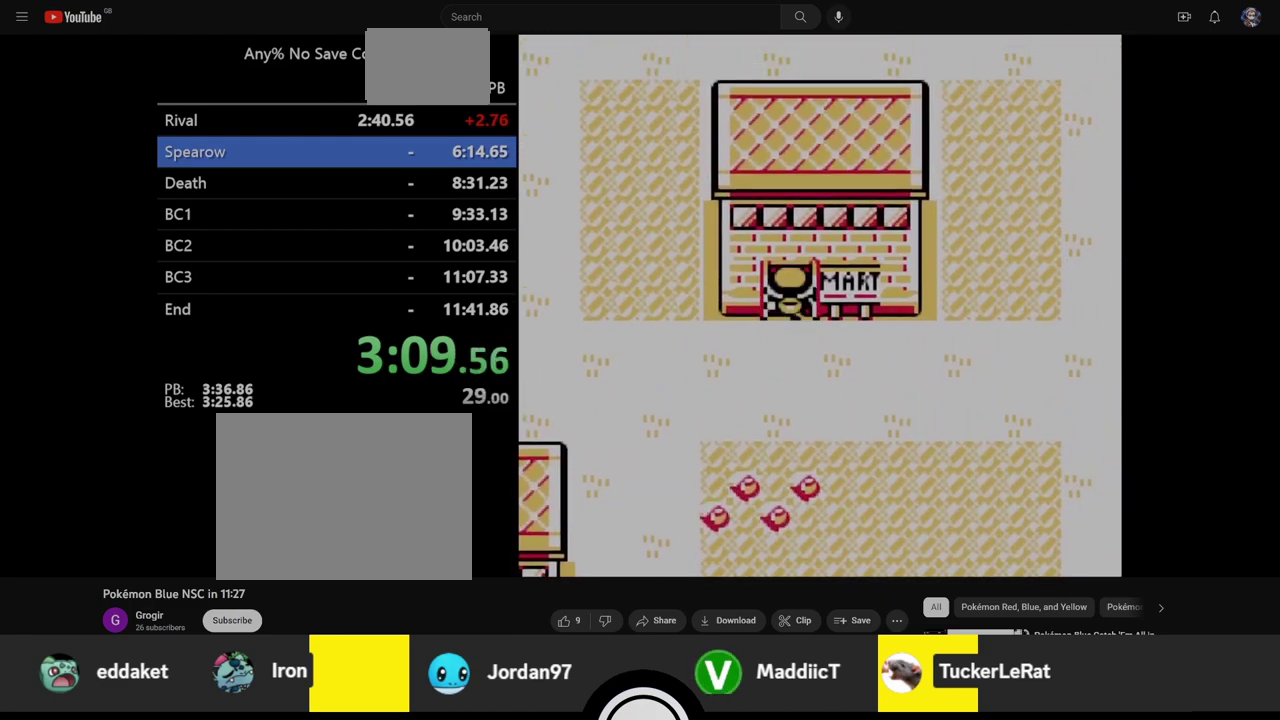
{"buttons": ["DPAD_UP"], "events": []}
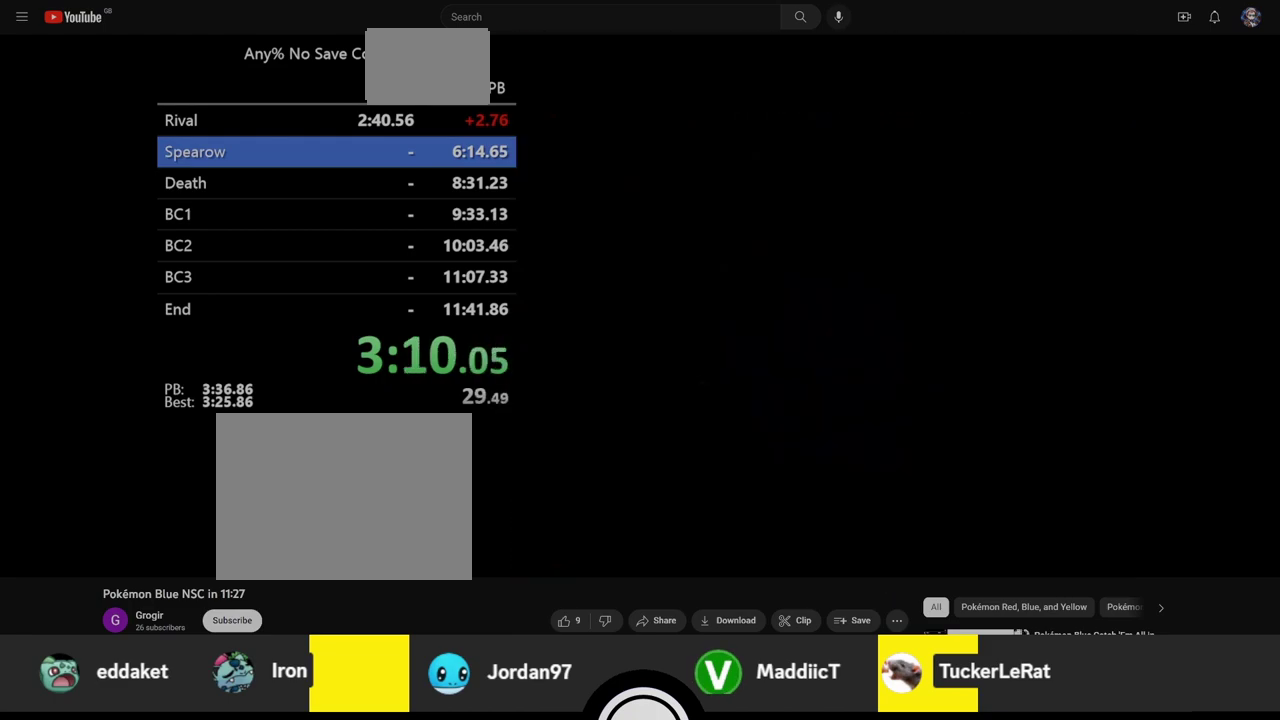
{"buttons": ["DPAD_UP"], "events": []}
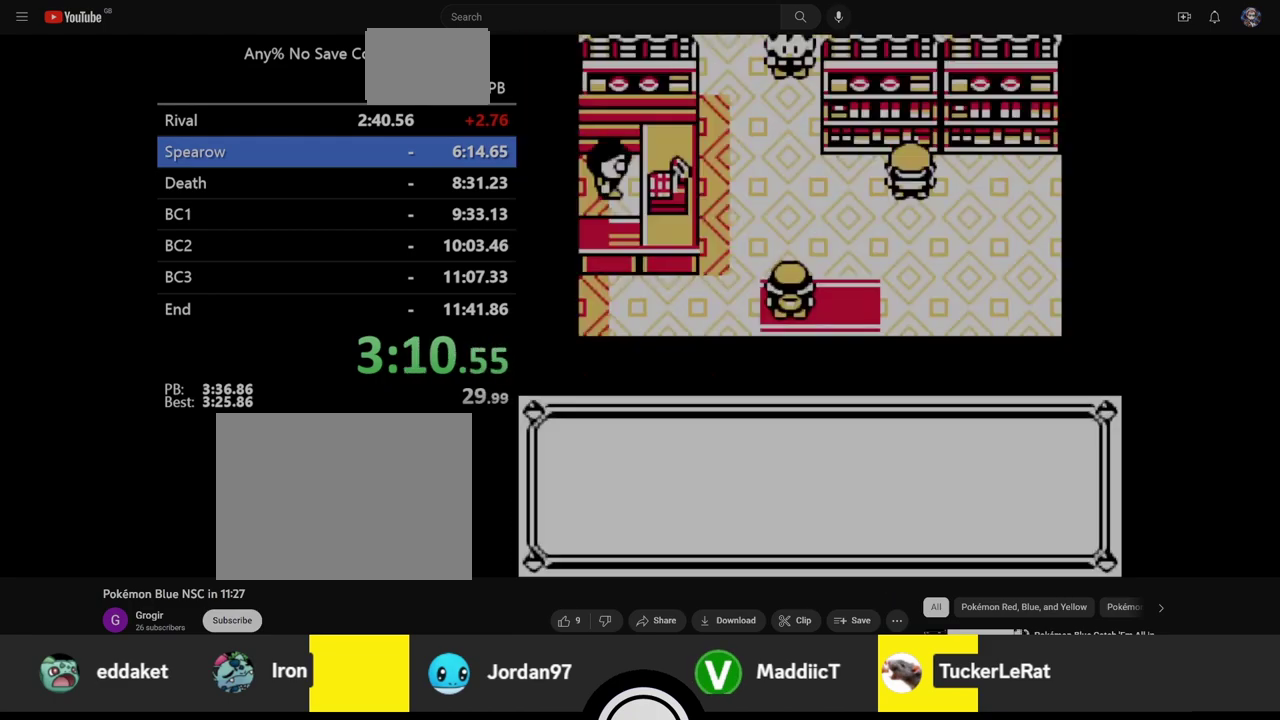
{"buttons": [], "events": [[333, "DPAD_UP", "up"]]}
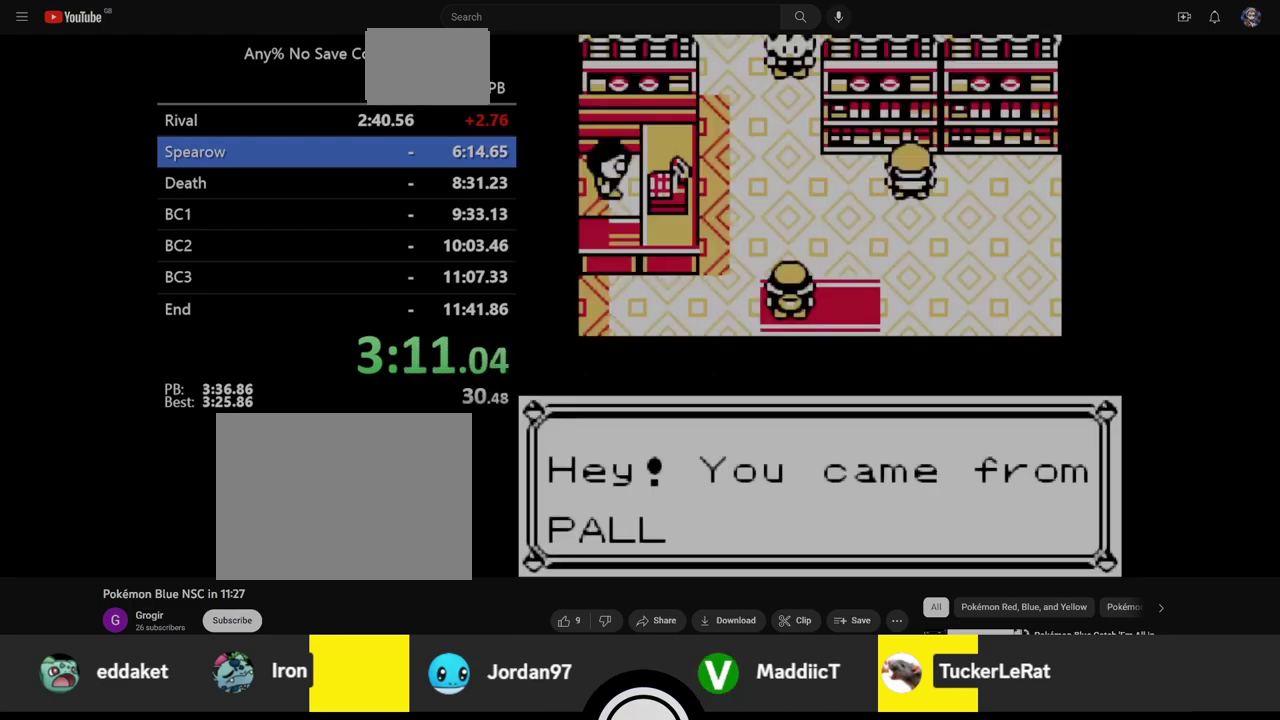
{"buttons": ["B"], "events": [[233, "B", "down"], [283, "B", "up"], [350, "B", "down"]]}
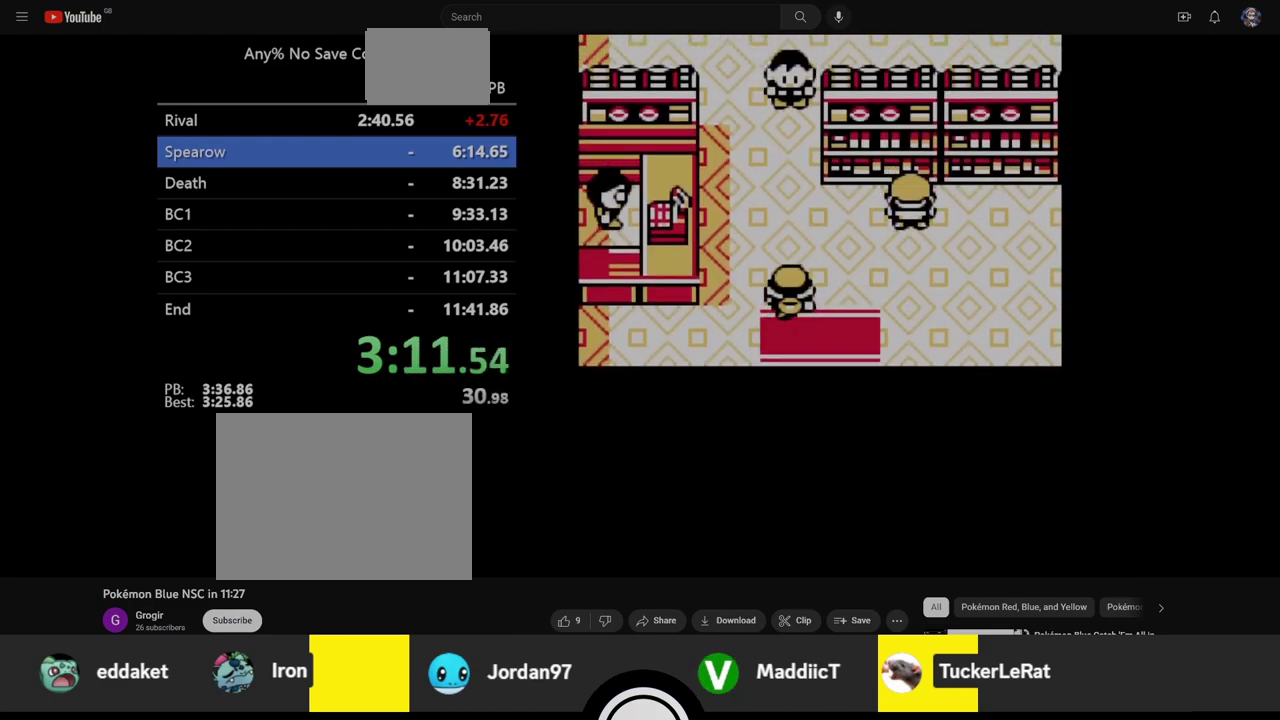
{"buttons": [], "events": [[50, "B", "up"]]}
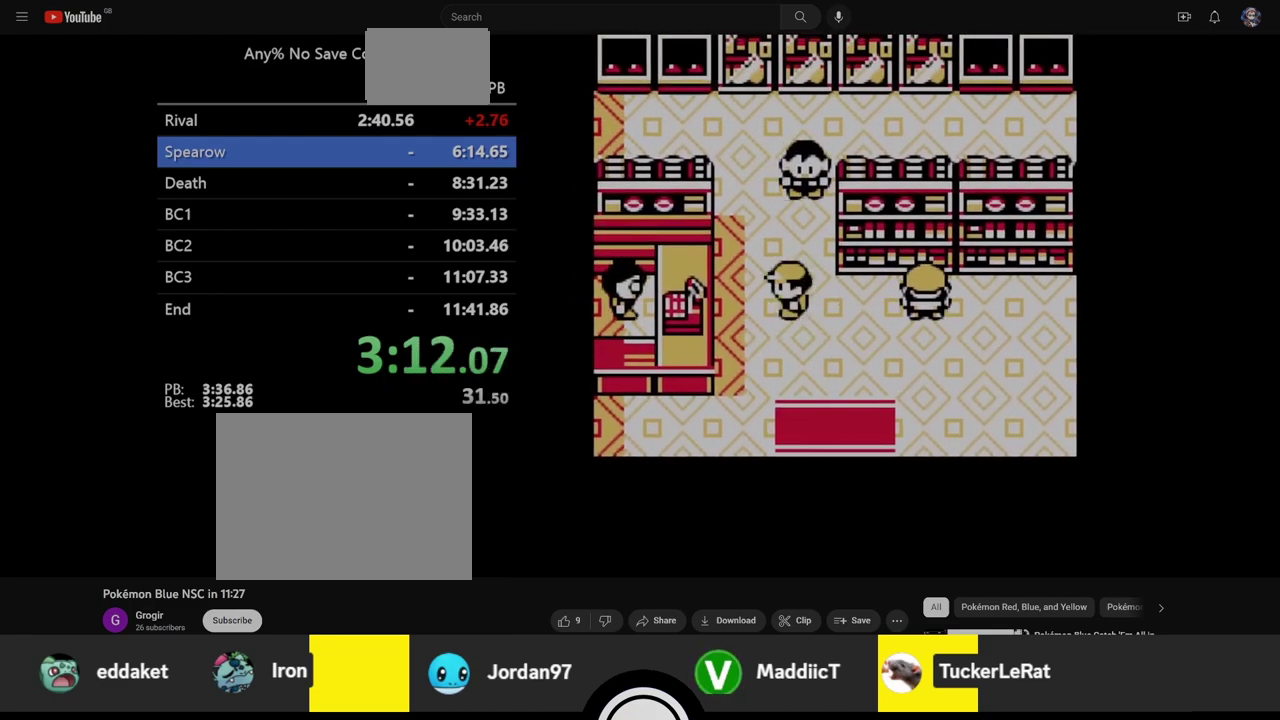
{"buttons": [], "events": []}
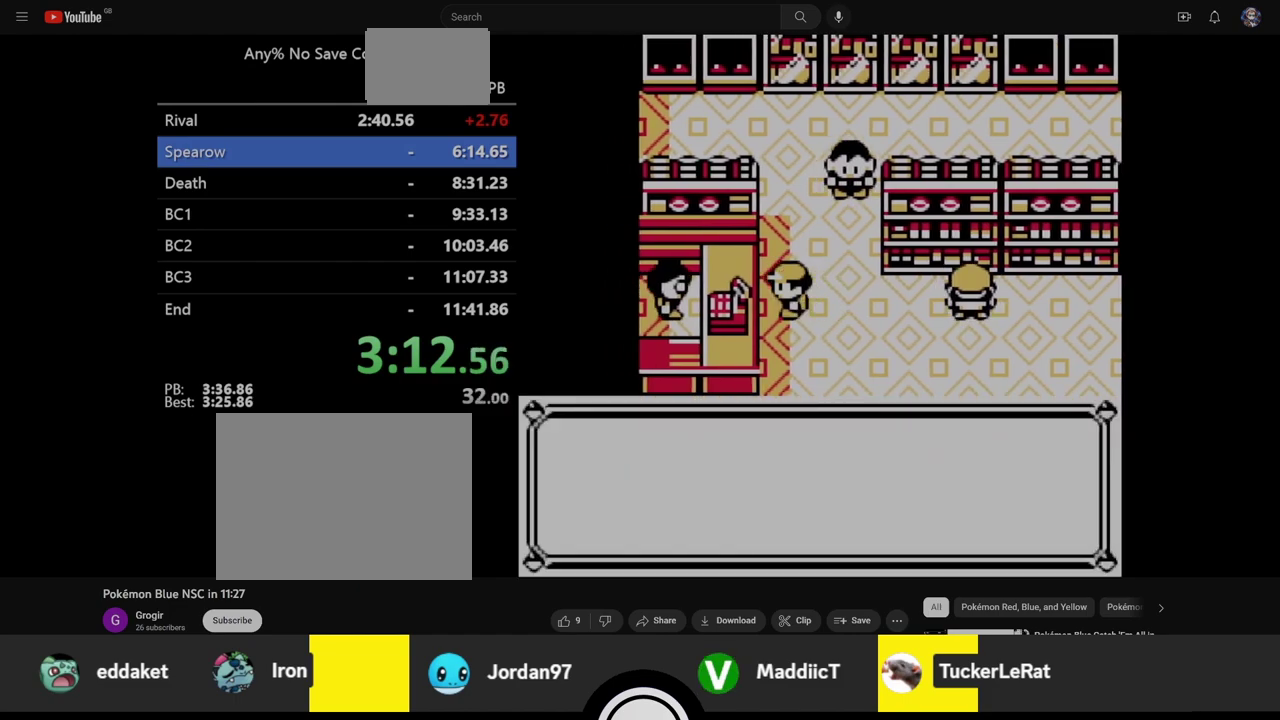
{"buttons": [], "events": []}
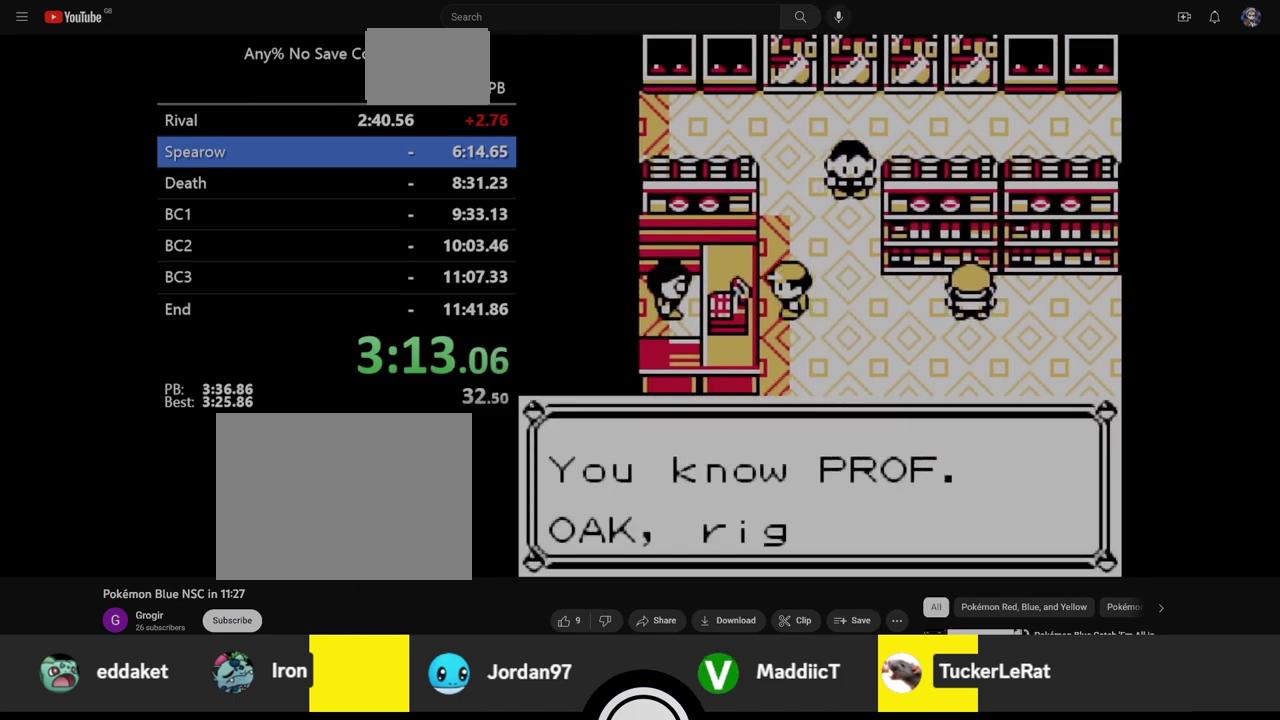
{"buttons": [], "events": [[33, "B", "down"], [100, "A", "down"], [133, "B", "up"], [183, "A", "up"]]}
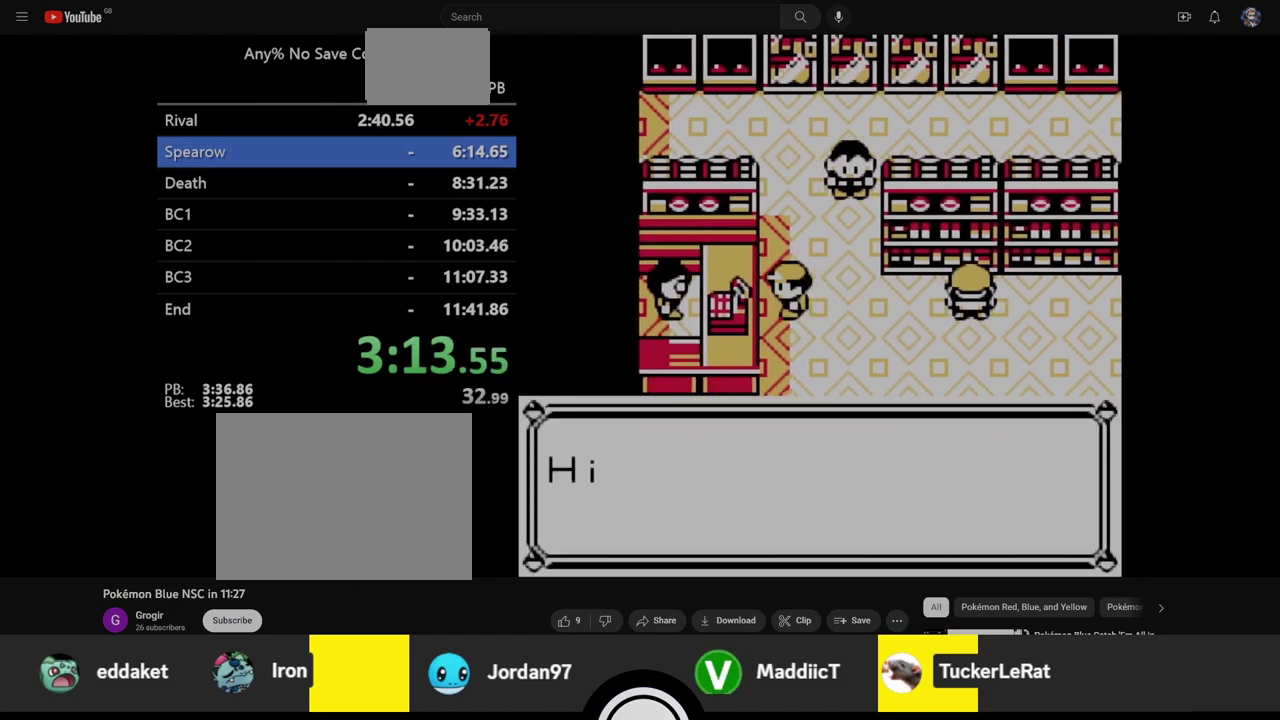
{"buttons": ["B"], "events": [[483, "B", "down"]]}
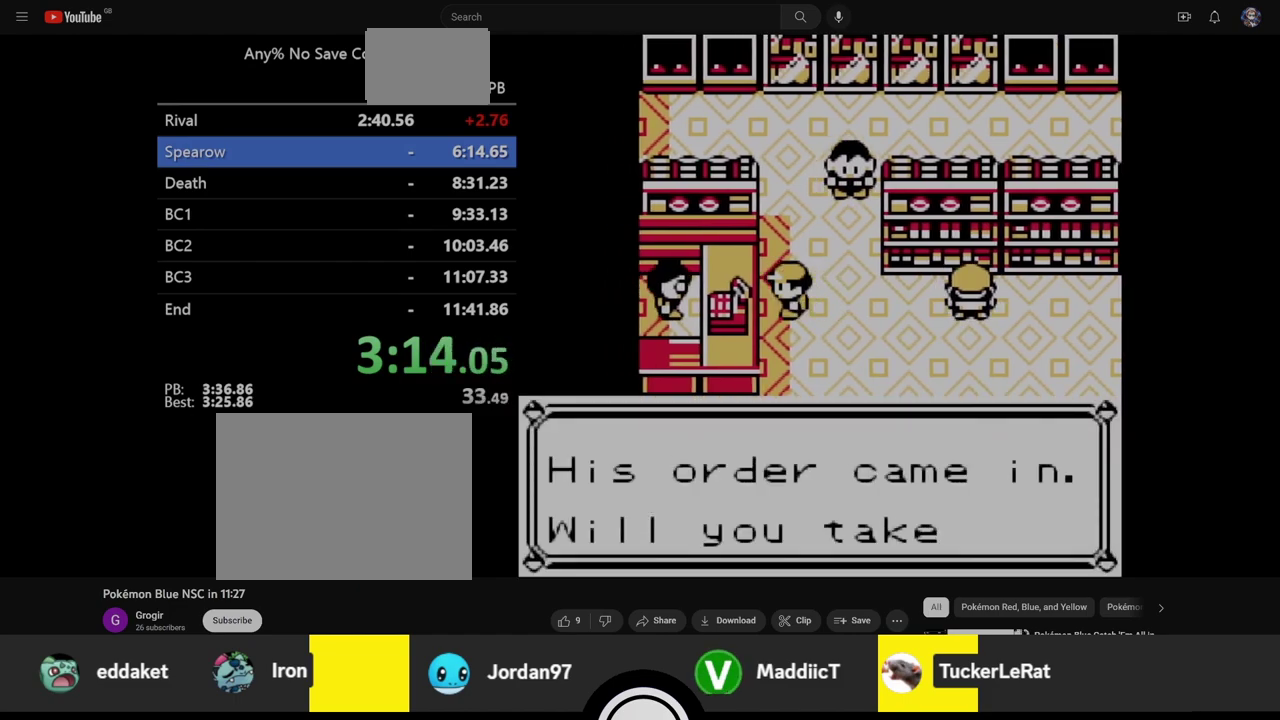
{"buttons": [], "events": [[33, "A", "down"], [67, "B", "up"], [100, "A", "up"], [383, "B", "down"], [433, "A", "down"], [450, "B", "up"], [500, "A", "up"]]}